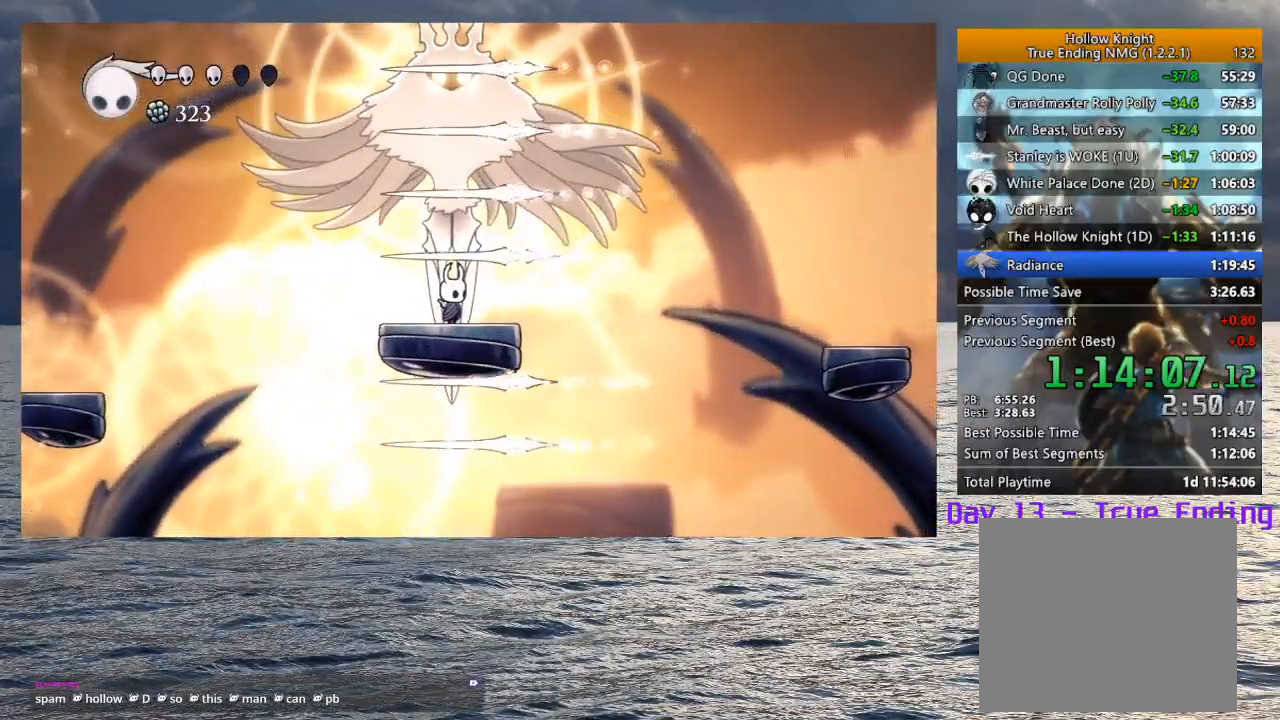
Gameplay with a controller (PlayStation layout); each line is a JSON object with the inputs held at the frame after it. "events" lists button and stick changes between this image and that frame as [ms after this image, input, new state], when the widget could be followed in between.
{"buttons": ["CROSS"], "left_stick": "down-left", "right_stick": "center", "events": [[117, "left_stick", "right"], [267, "left_stick", "center"], [300, "CROSS", "down"], [367, "left_stick", "left"], [500, "left_stick", "down-left"]]}
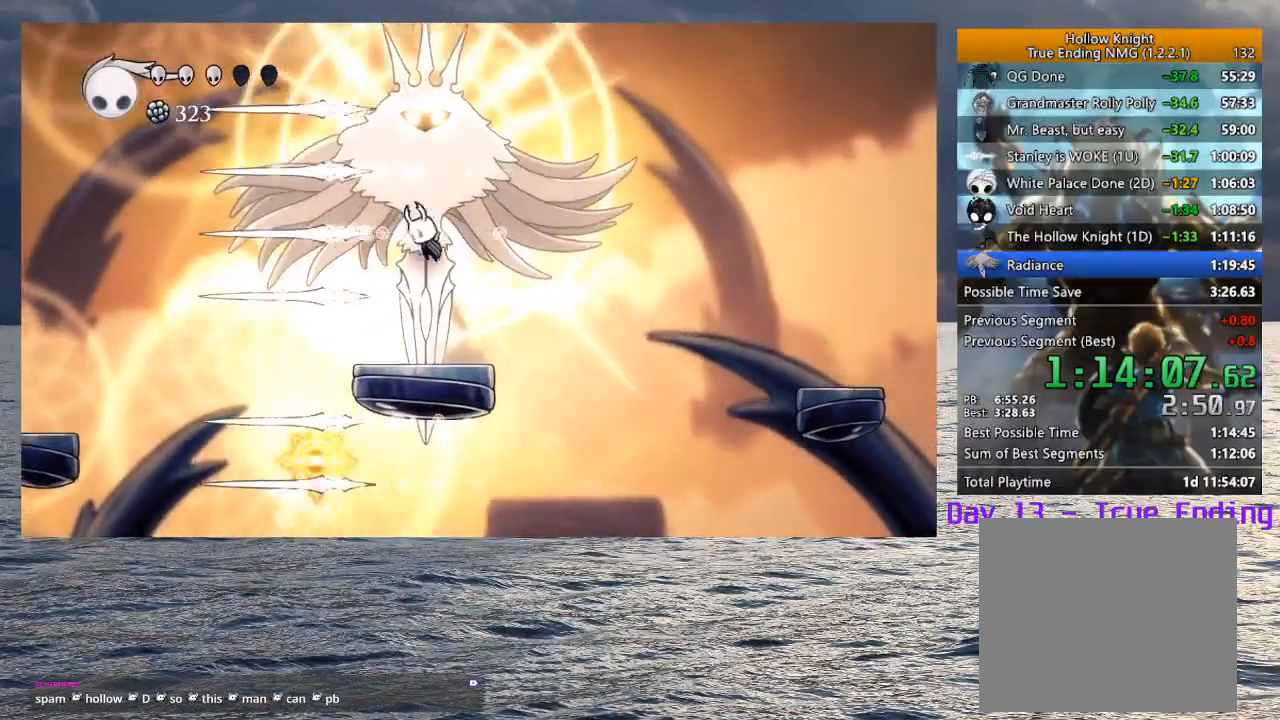
{"buttons": [], "left_stick": "left", "right_stick": "center", "events": [[17, "CROSS", "up"], [83, "CROSS", "down"], [283, "SQUARE", "down"], [317, "left_stick", "left"], [433, "CROSS", "up"], [433, "SQUARE", "up"]]}
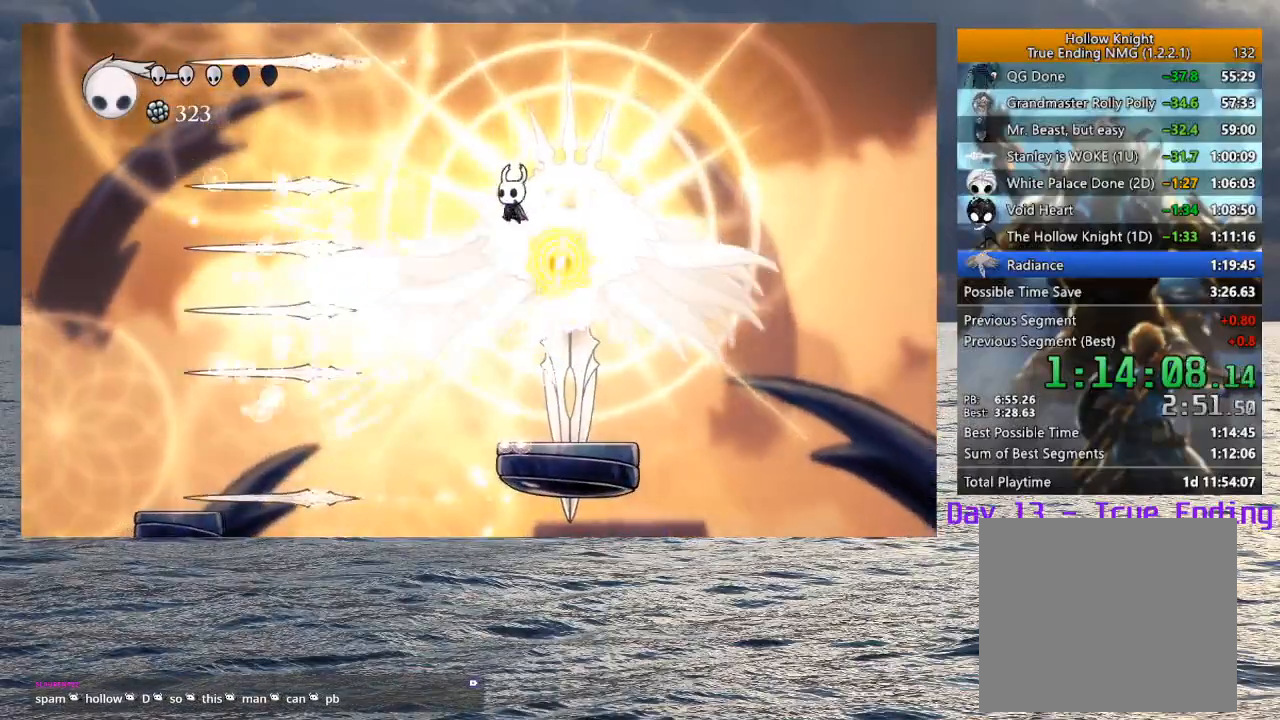
{"buttons": [], "left_stick": "right", "right_stick": "center", "events": [[33, "left_stick", "center"], [150, "left_stick", "left"], [283, "left_stick", "right"]]}
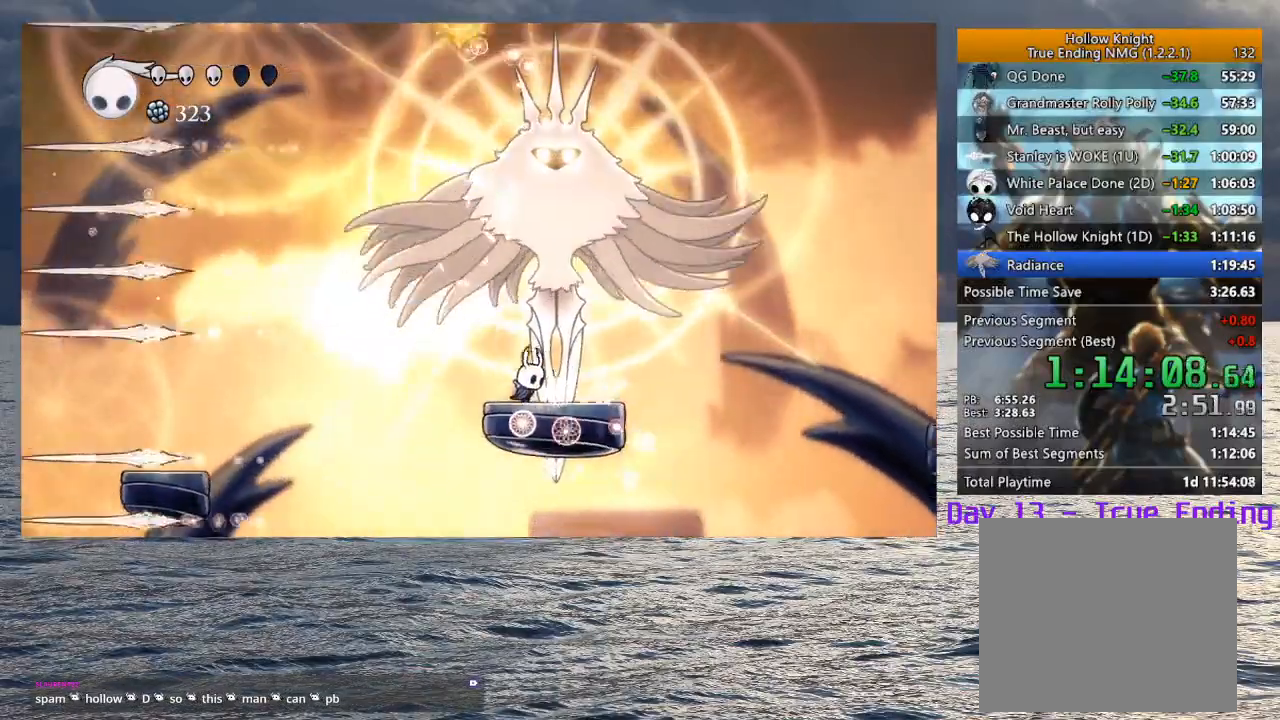
{"buttons": ["CROSS"], "left_stick": "down-right", "right_stick": "center", "events": [[50, "CROSS", "down"], [167, "left_stick", "center"], [250, "CROSS", "up"], [250, "left_stick", "down-right"], [300, "CROSS", "down"]]}
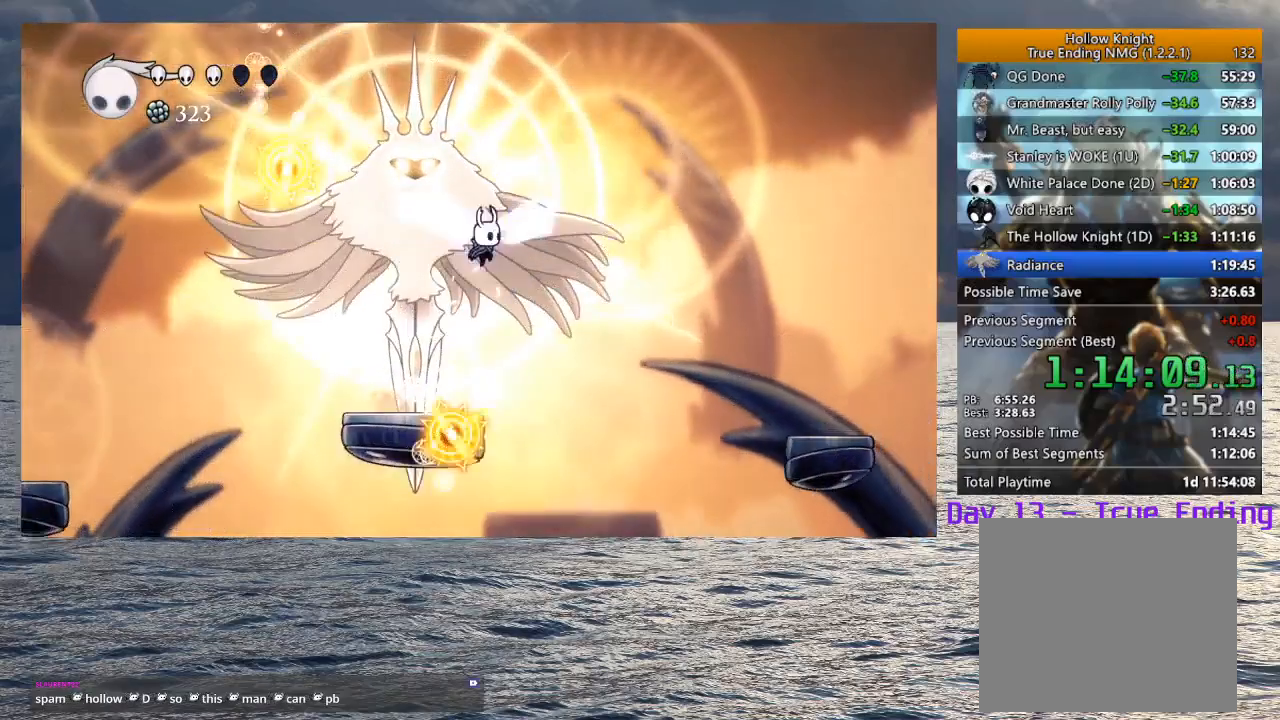
{"buttons": ["R2"], "left_stick": "left", "right_stick": "center", "events": [[350, "CROSS", "up"], [350, "left_stick", "left"], [467, "R2", "down"]]}
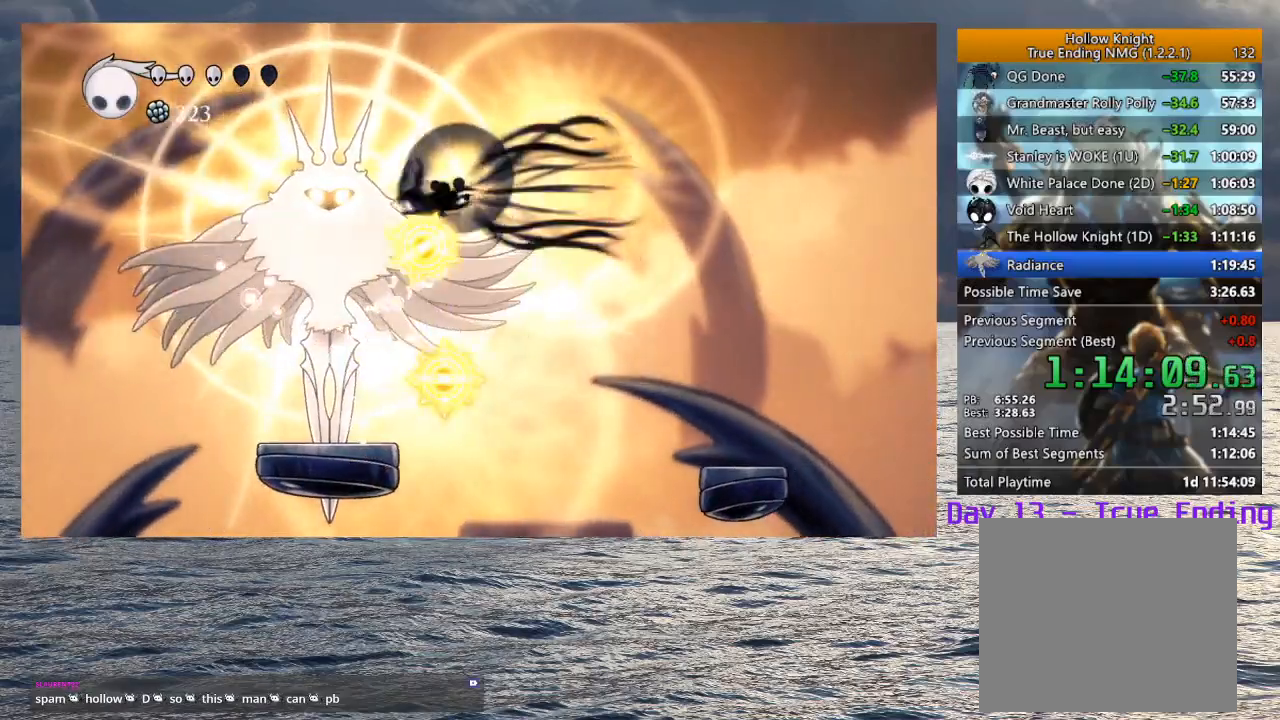
{"buttons": ["SQUARE"], "left_stick": "up", "right_stick": "center", "events": [[117, "R2", "up"], [267, "left_stick", "right"], [400, "left_stick", "up"], [433, "SQUARE", "down"]]}
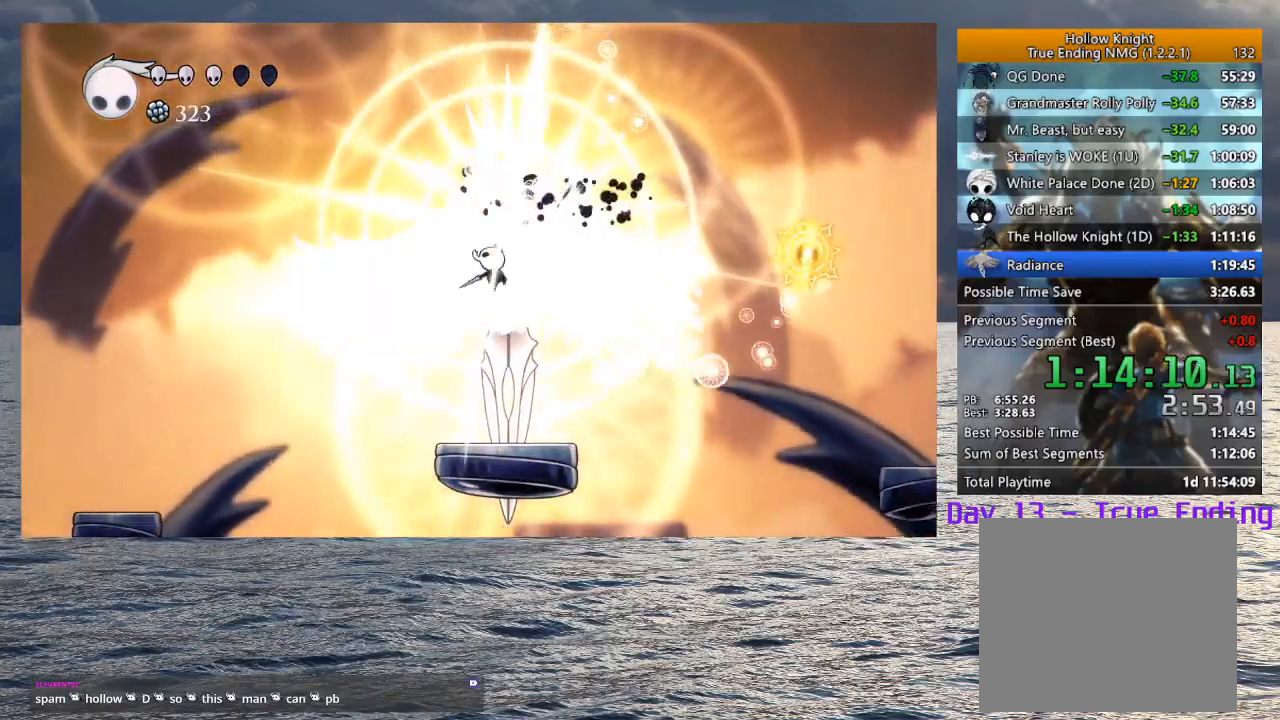
{"buttons": [], "left_stick": "up-left", "right_stick": "center", "events": [[17, "SQUARE", "up"], [350, "SQUARE", "down"], [450, "SQUARE", "up"], [500, "left_stick", "up-left"]]}
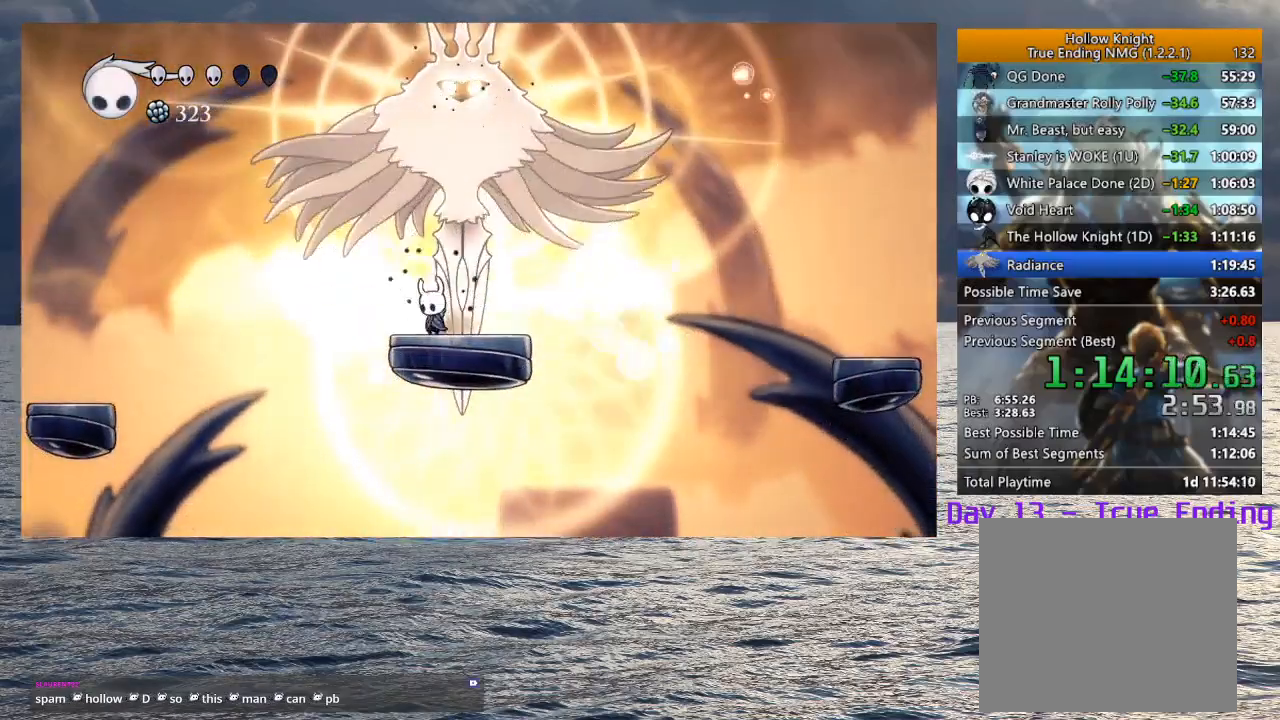
{"buttons": ["CROSS", "R2"], "left_stick": "right", "right_stick": "center", "events": [[150, "CROSS", "down"], [383, "left_stick", "right"], [483, "R2", "down"]]}
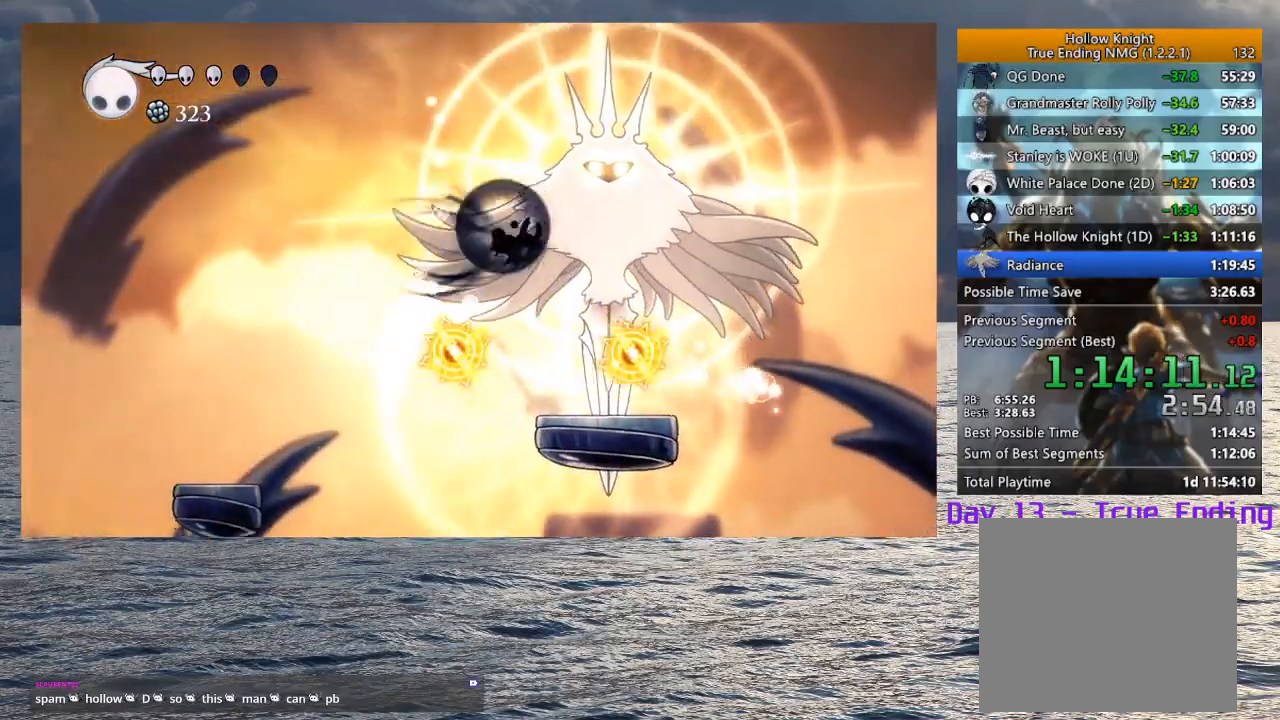
{"buttons": [], "left_stick": "left", "right_stick": "center", "events": [[167, "CROSS", "up"], [167, "R2", "up"], [267, "left_stick", "left"]]}
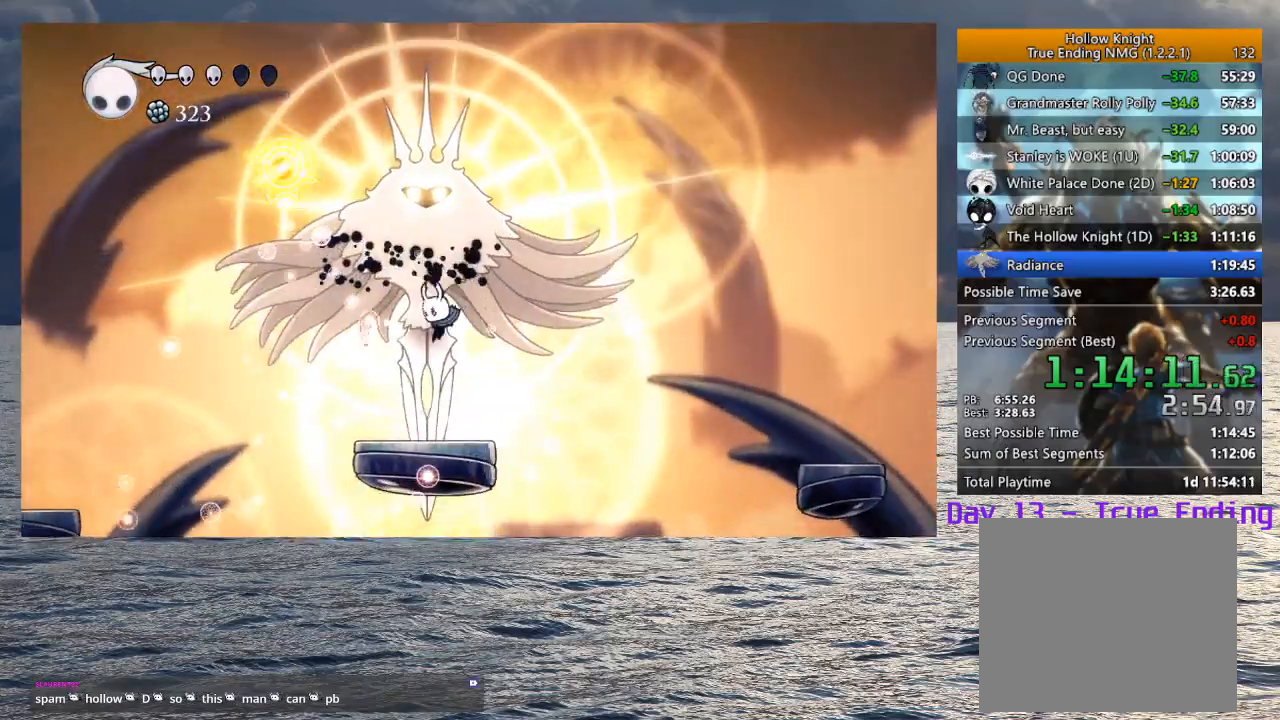
{"buttons": [], "left_stick": "center", "right_stick": "center", "events": [[150, "left_stick", "up"], [217, "CROSS", "down"], [350, "SQUARE", "down"], [400, "CROSS", "up"], [400, "SQUARE", "up"], [417, "left_stick", "left"], [483, "left_stick", "center"]]}
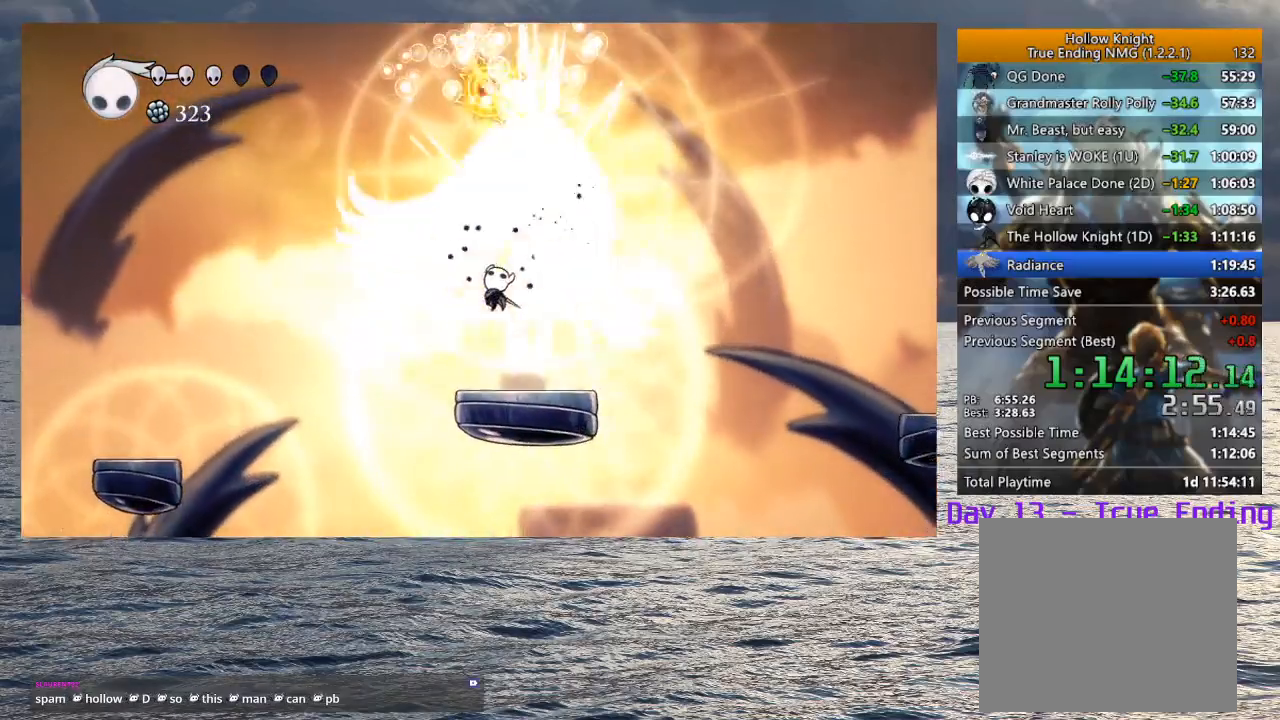
{"buttons": ["CROSS"], "left_stick": "right", "right_stick": "center", "events": [[200, "left_stick", "left"], [267, "CROSS", "down"], [400, "left_stick", "right"]]}
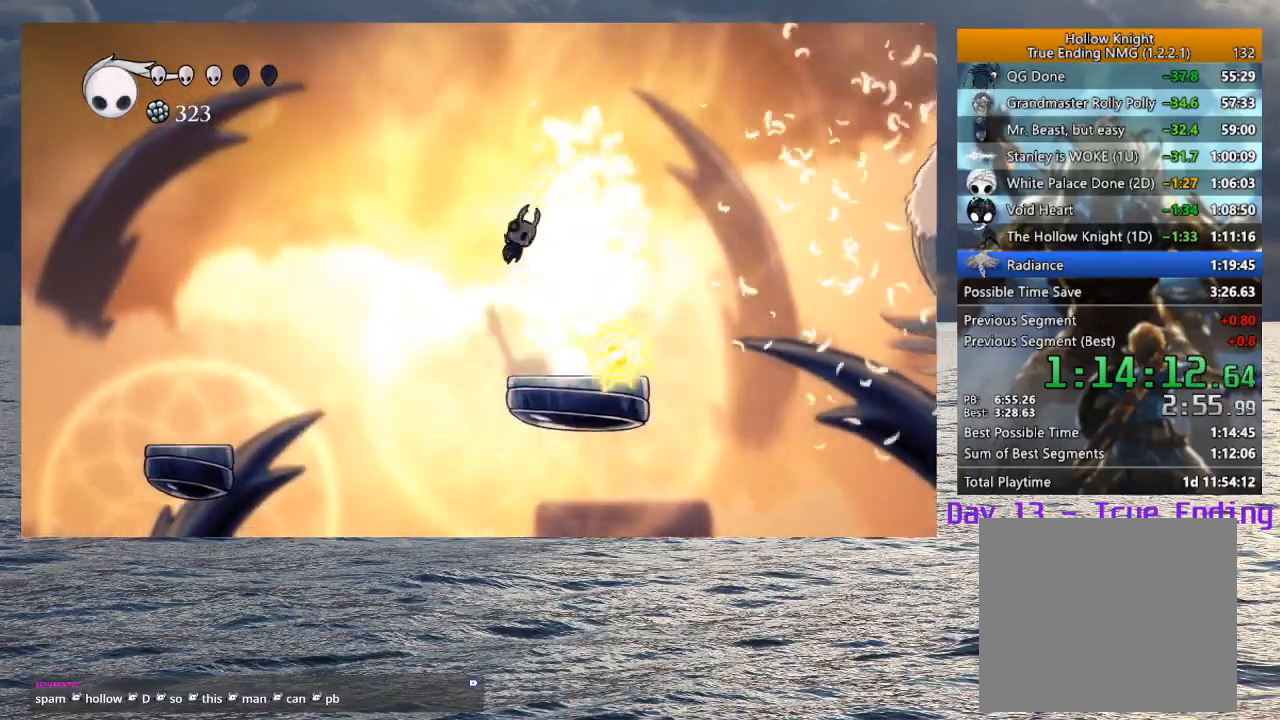
{"buttons": ["CROSS"], "left_stick": "down-right", "right_stick": "center", "events": [[50, "CROSS", "up"], [133, "left_stick", "center"], [383, "left_stick", "down-right"], [467, "CROSS", "down"]]}
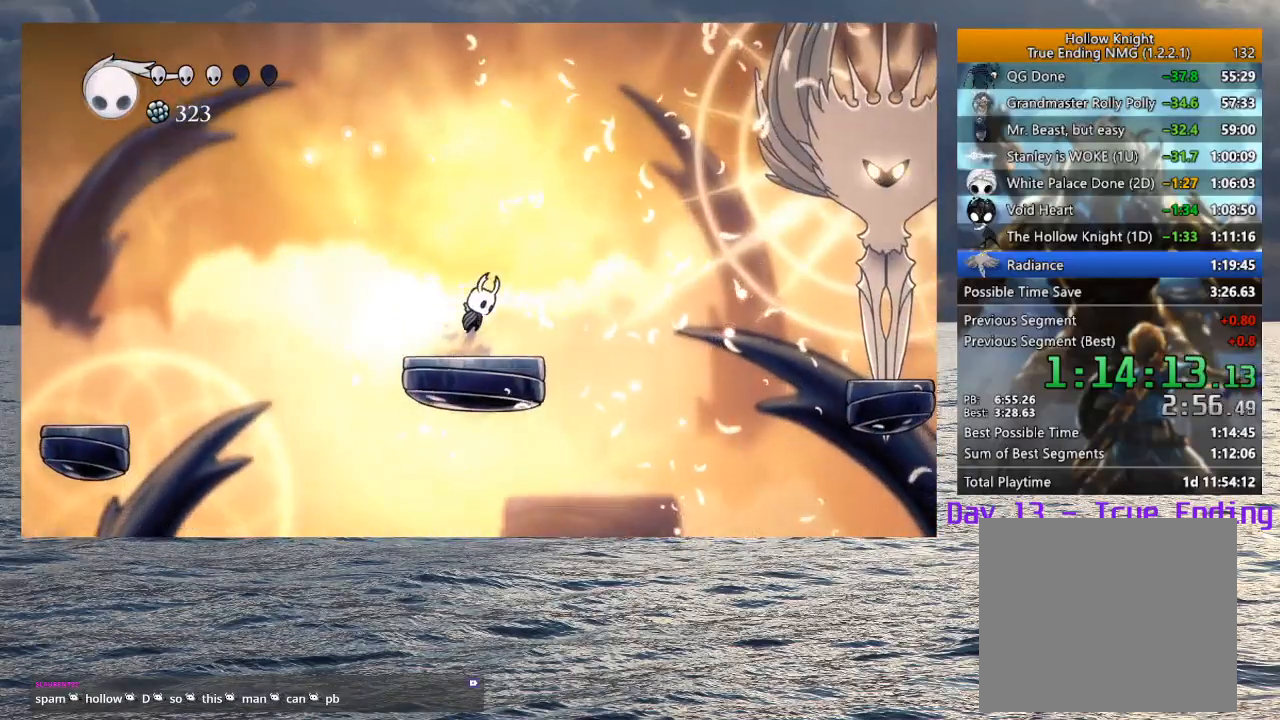
{"buttons": [], "left_stick": "center", "right_stick": "center", "events": [[283, "R1", "down"], [283, "left_stick", "center"], [417, "R1", "up"], [433, "CROSS", "up"]]}
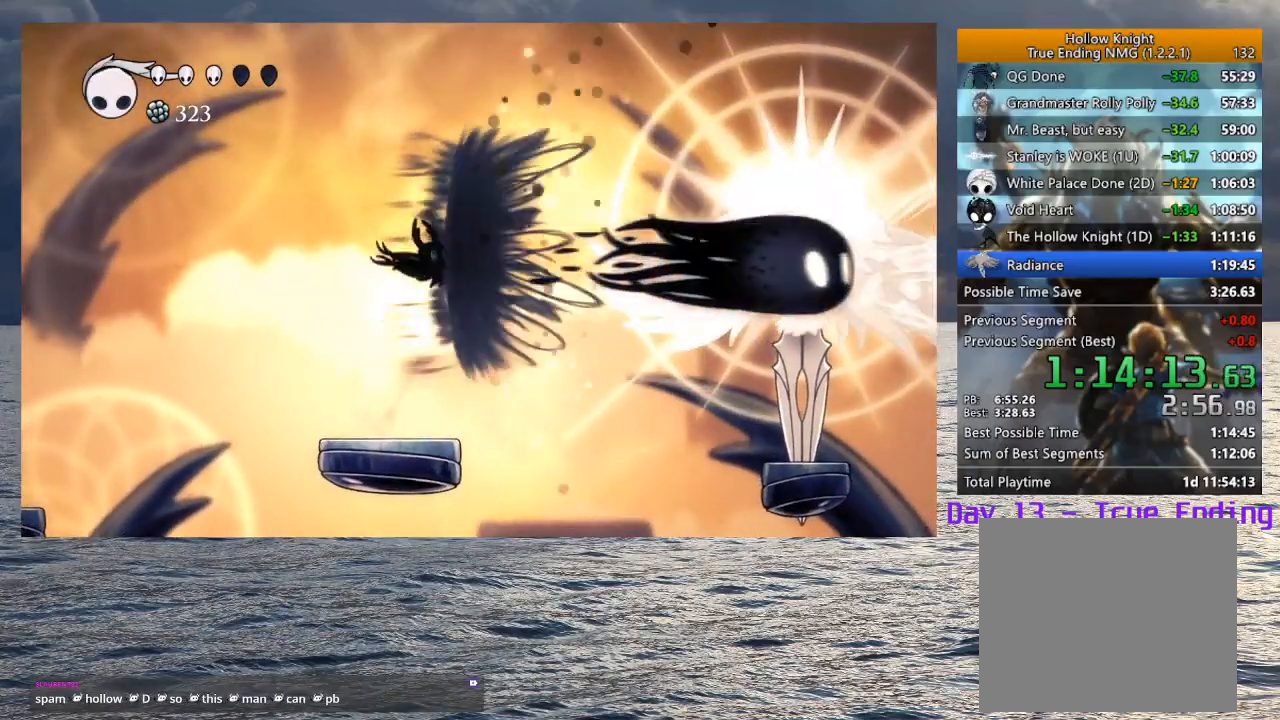
{"buttons": [], "left_stick": "center", "right_stick": "center", "events": [[233, "R1", "down"], [367, "R1", "up"]]}
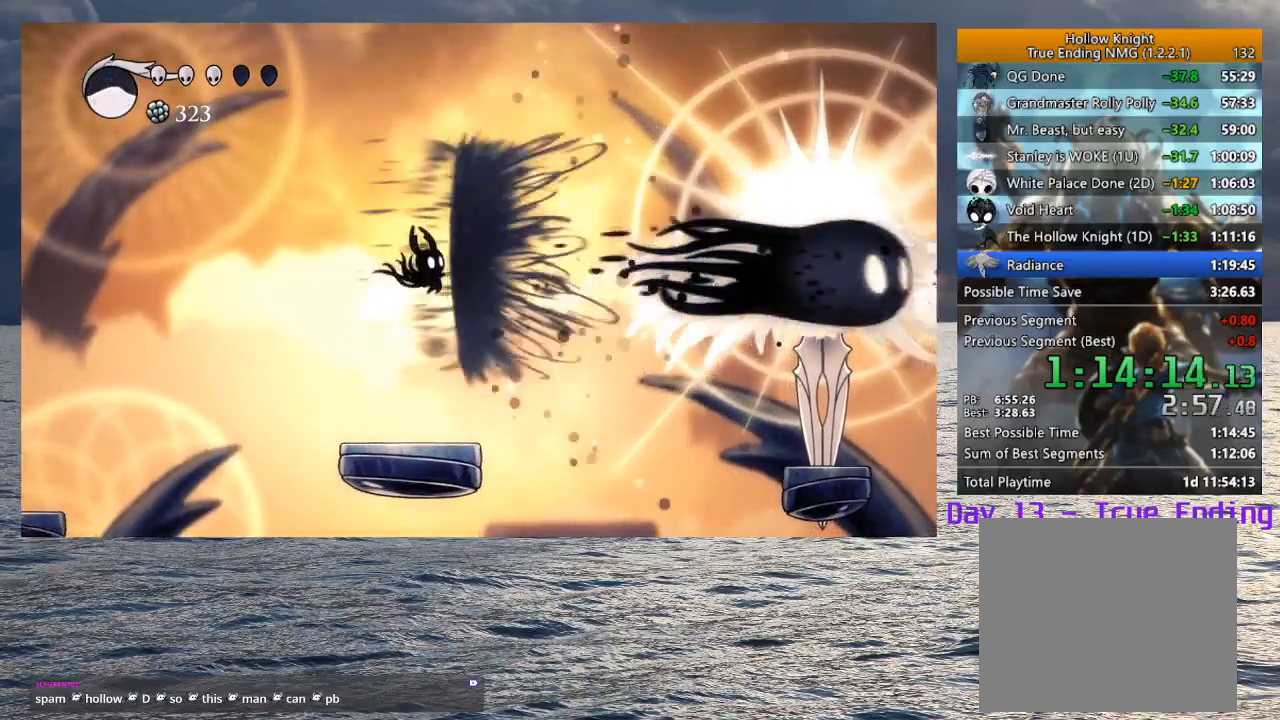
{"buttons": [], "left_stick": "center", "right_stick": "center", "events": [[283, "left_stick", "left"], [417, "left_stick", "center"]]}
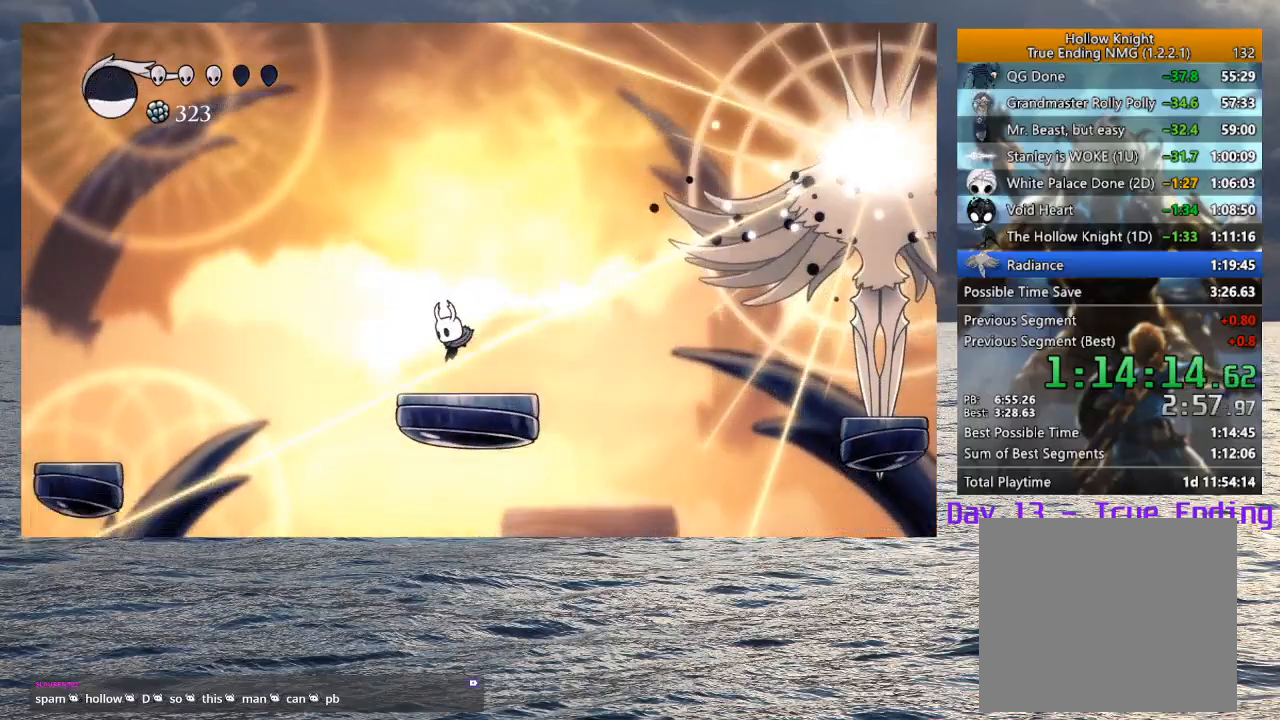
{"buttons": ["CROSS"], "left_stick": "right", "right_stick": "center", "events": [[167, "CROSS", "down"], [167, "left_stick", "left"], [233, "left_stick", "up-left"], [433, "left_stick", "right"]]}
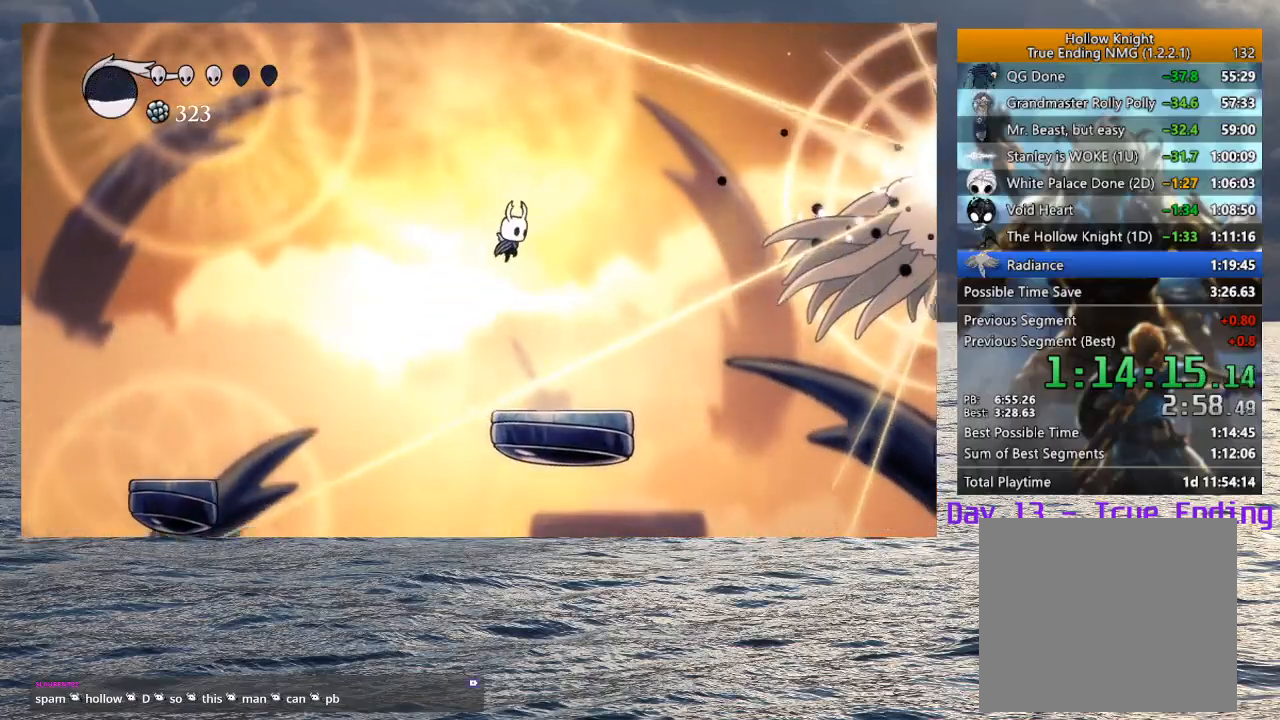
{"buttons": [], "left_stick": "center", "right_stick": "center", "events": [[33, "CROSS", "up"], [67, "left_stick", "center"], [133, "CROSS", "down"], [217, "CROSS", "up"], [350, "left_stick", "down-right"], [483, "left_stick", "center"]]}
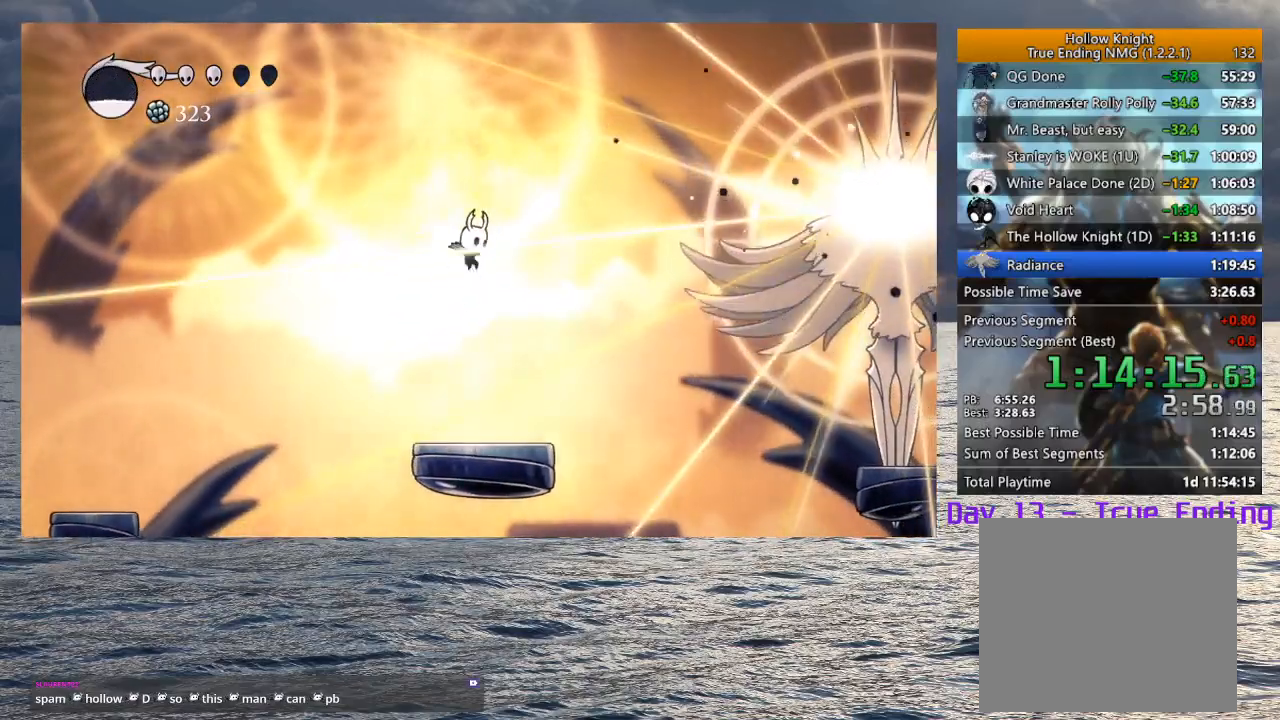
{"buttons": [], "left_stick": "center", "right_stick": "center", "events": []}
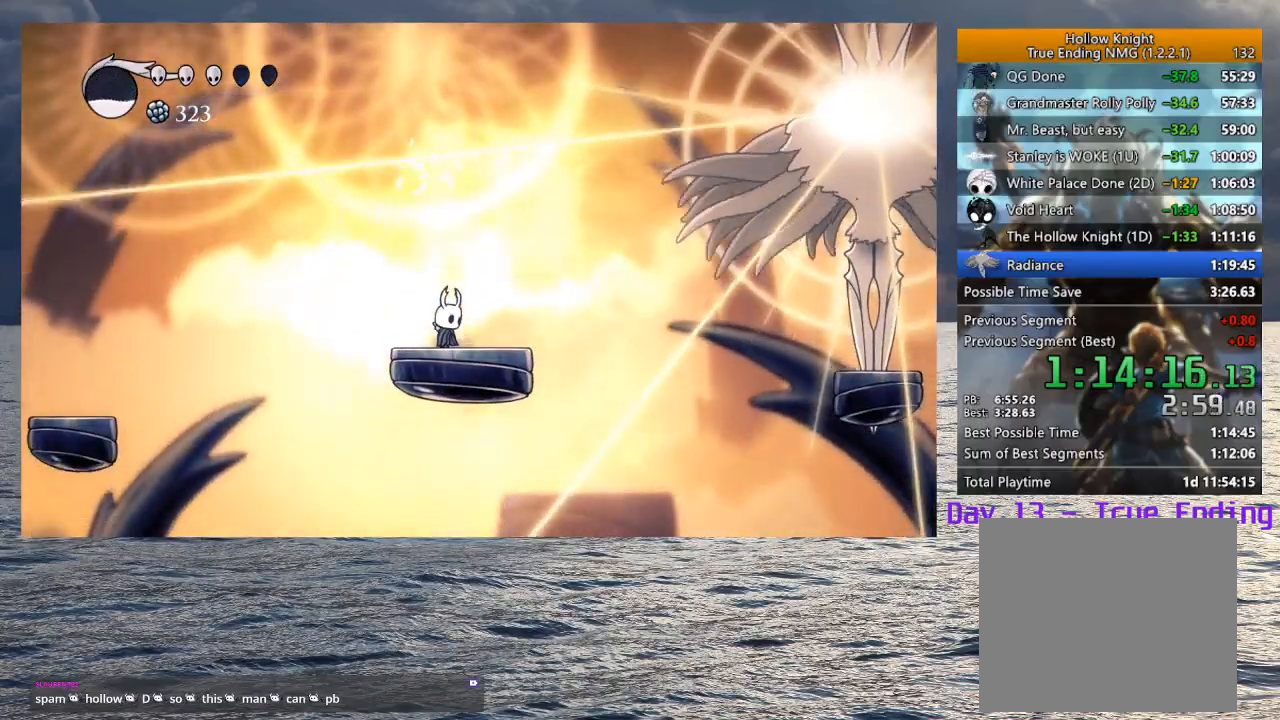
{"buttons": ["CROSS"], "left_stick": "center", "right_stick": "center", "events": [[400, "CROSS", "down"]]}
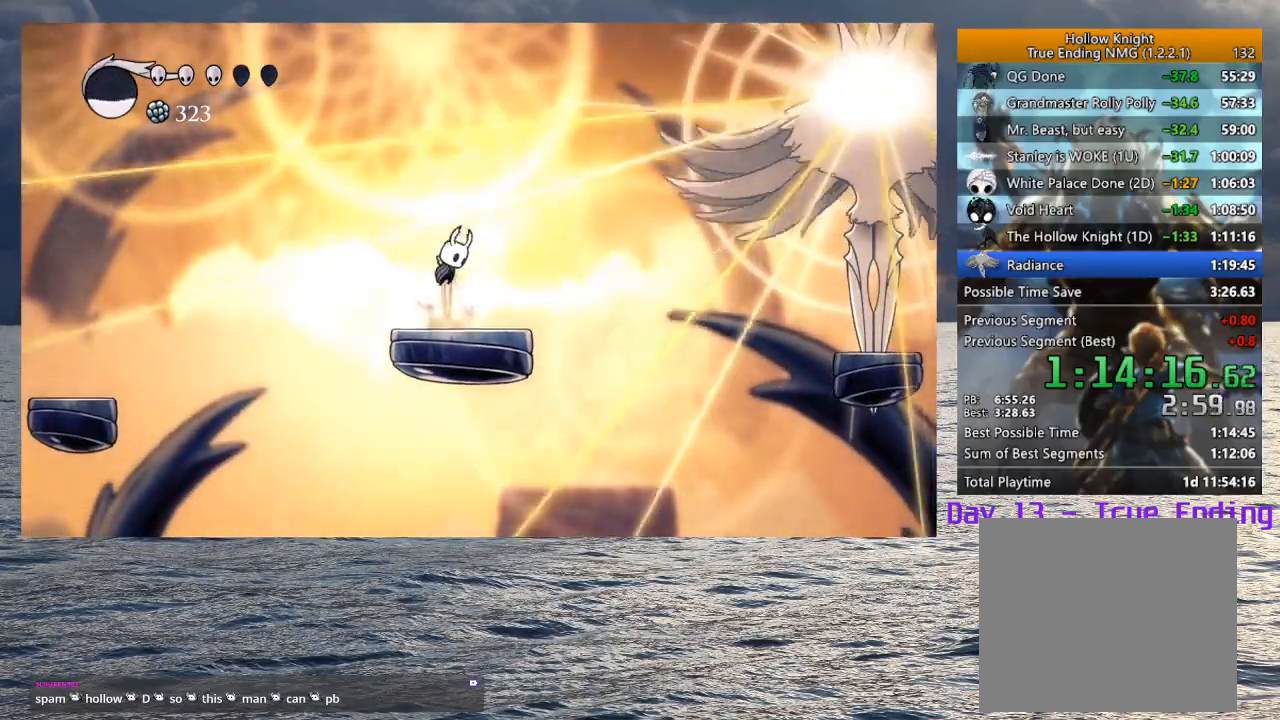
{"buttons": [], "left_stick": "center", "right_stick": "center", "events": [[50, "left_stick", "left"], [117, "left_stick", "up-left"], [150, "CROSS", "up"], [217, "CROSS", "down"], [333, "left_stick", "right"], [467, "CROSS", "up"], [483, "left_stick", "center"]]}
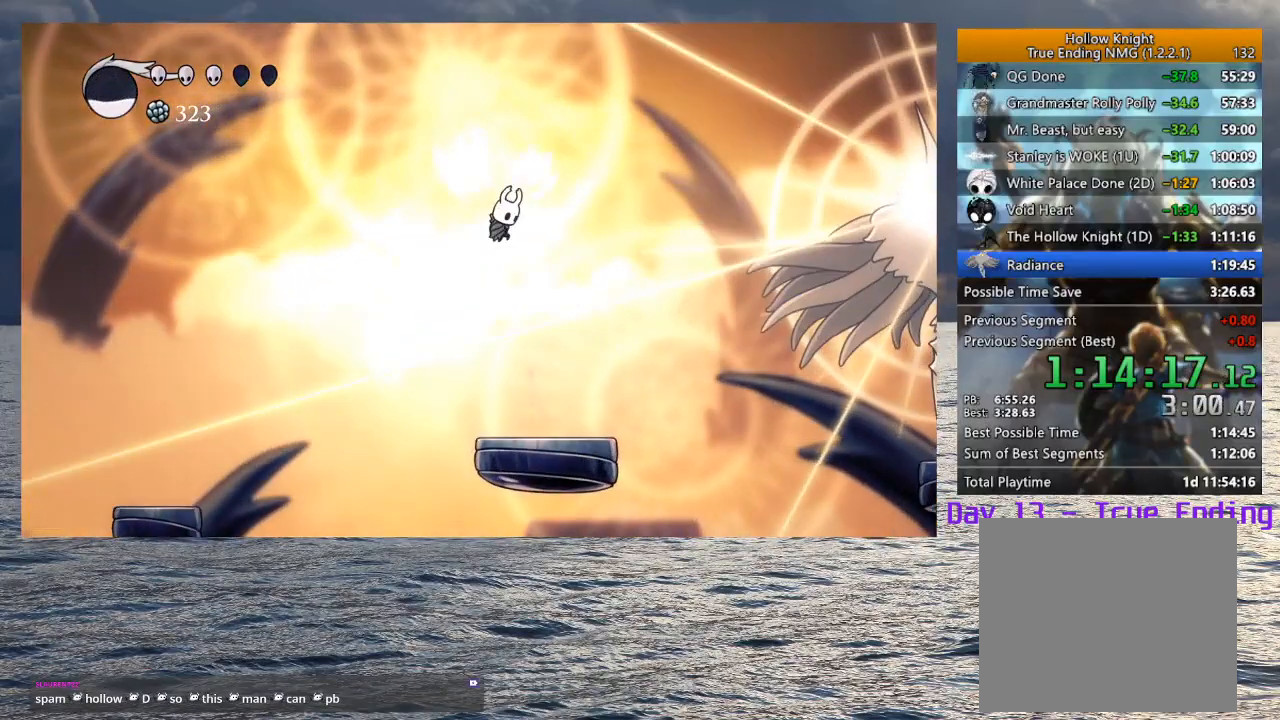
{"buttons": [], "left_stick": "center", "right_stick": "center", "events": [[17, "R1", "down"], [100, "R1", "up"]]}
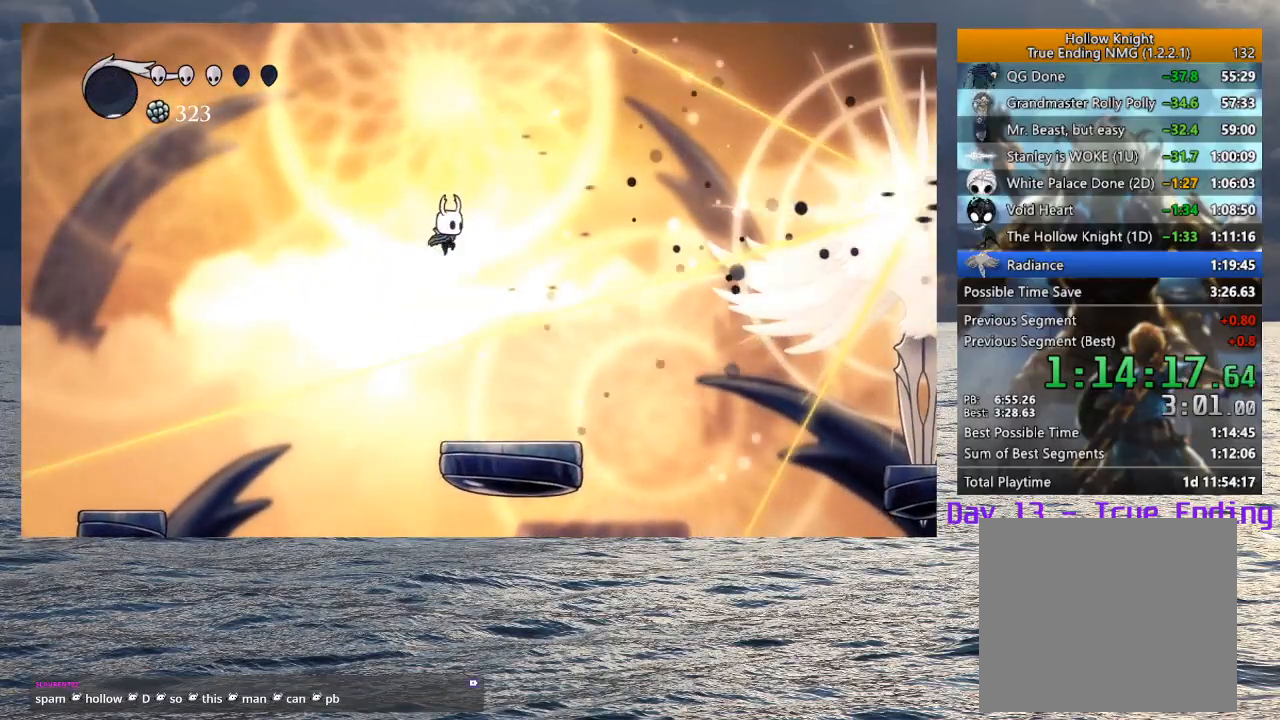
{"buttons": ["CROSS"], "left_stick": "right", "right_stick": "center", "events": [[33, "left_stick", "right"], [317, "left_stick", "center"], [417, "left_stick", "right"], [483, "CROSS", "down"]]}
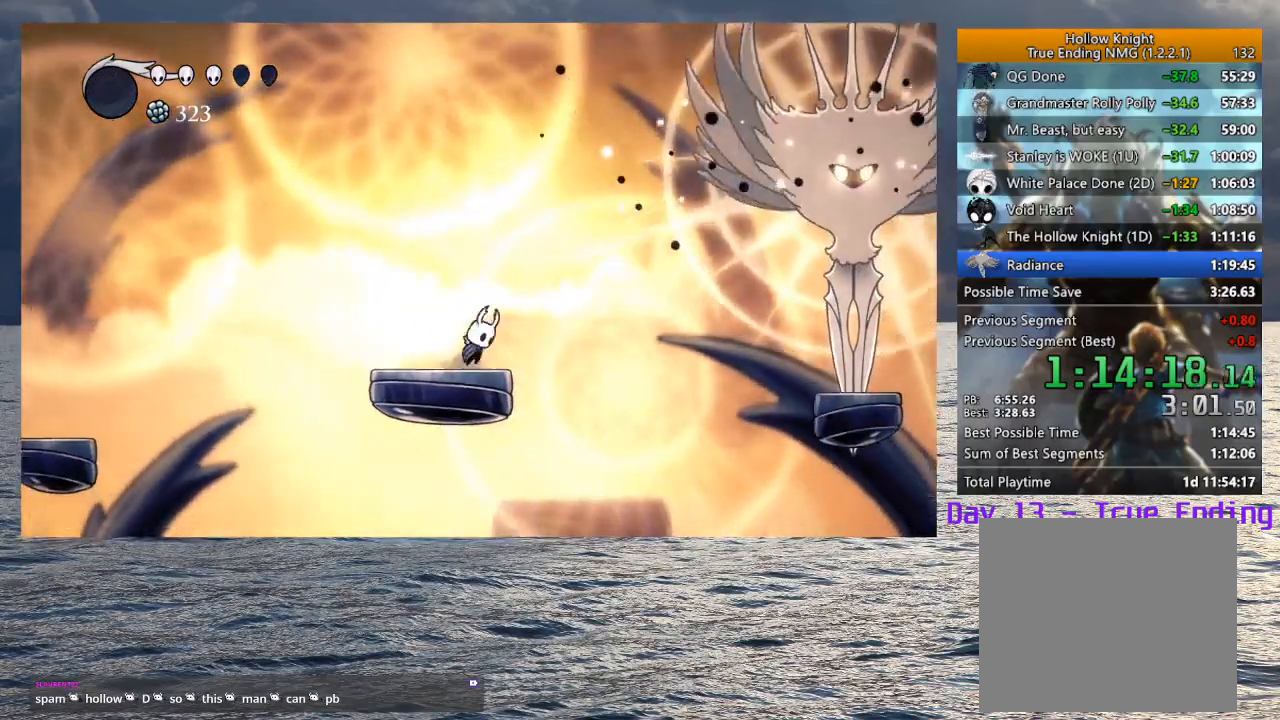
{"buttons": ["CROSS"], "left_stick": "right", "right_stick": "center", "events": [[233, "R2", "down"], [483, "R2", "up"]]}
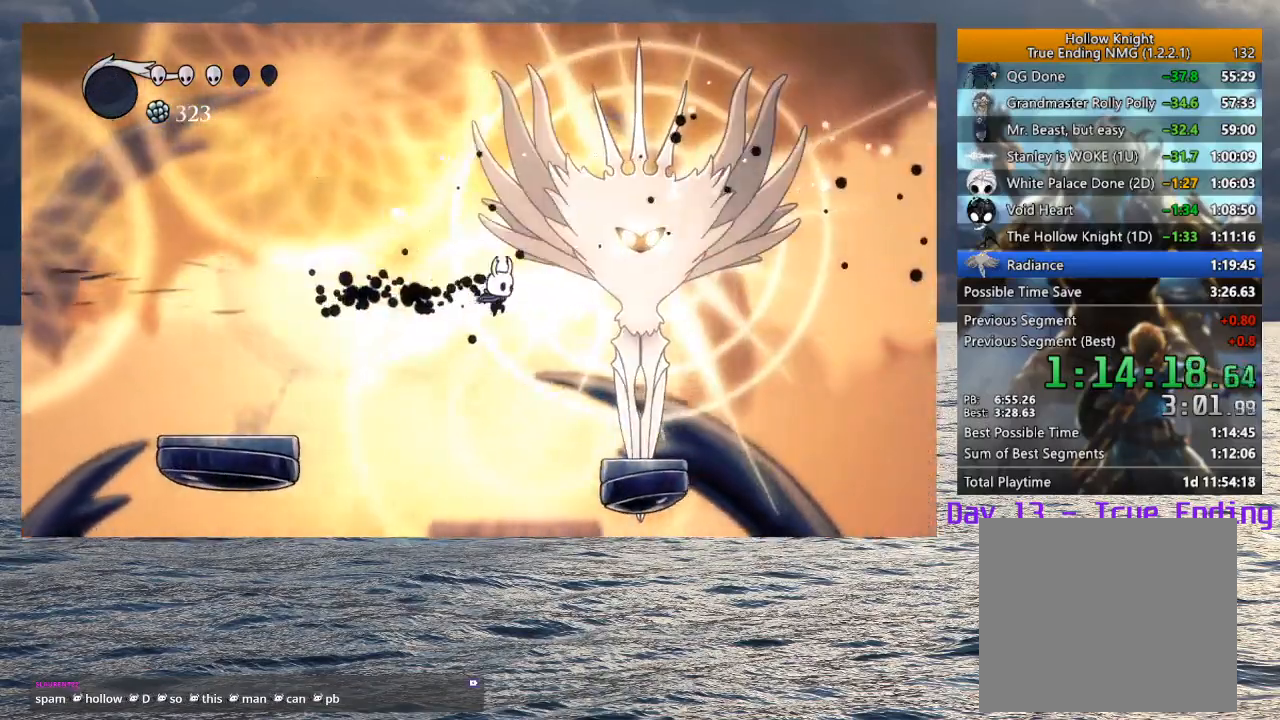
{"buttons": ["CROSS"], "left_stick": "right", "right_stick": "center", "events": [[17, "CROSS", "up"], [433, "CROSS", "down"]]}
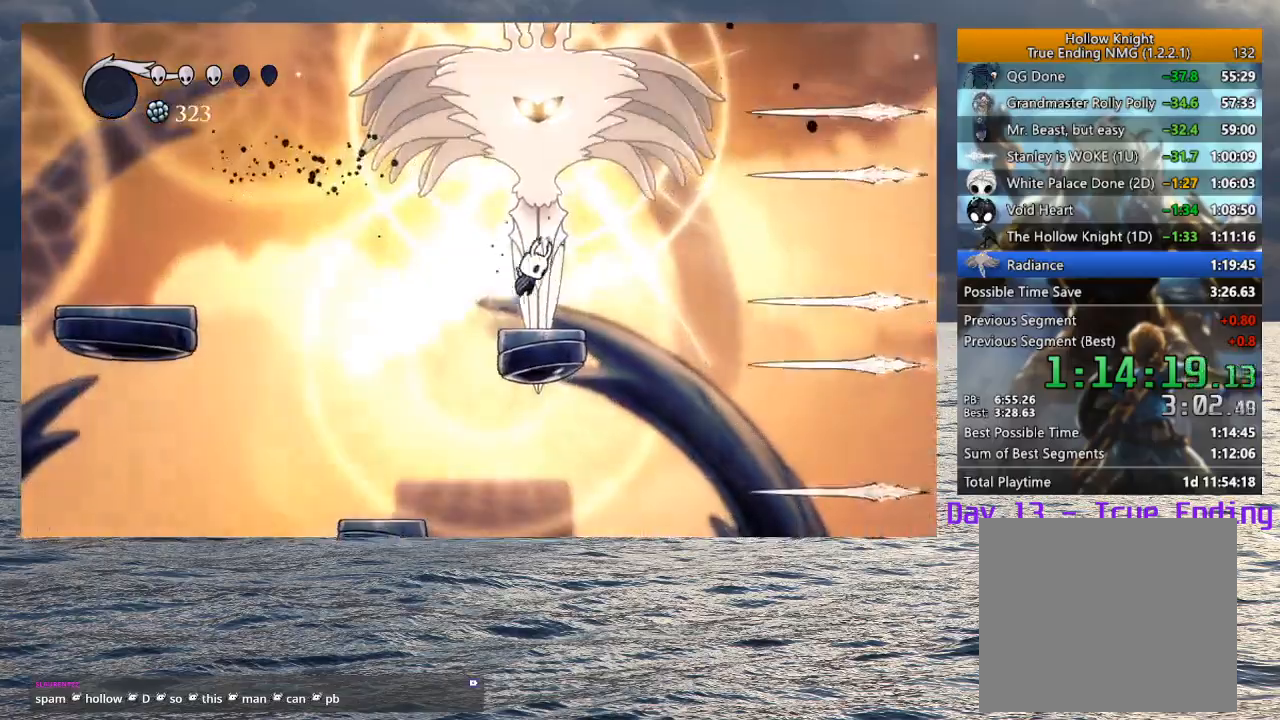
{"buttons": ["CROSS"], "left_stick": "up-left", "right_stick": "center", "events": [[33, "left_stick", "up"], [83, "left_stick", "up-left"], [100, "SQUARE", "down"], [183, "CROSS", "up"], [200, "SQUARE", "up"], [383, "left_stick", "center"], [450, "left_stick", "up-left"], [500, "CROSS", "down"]]}
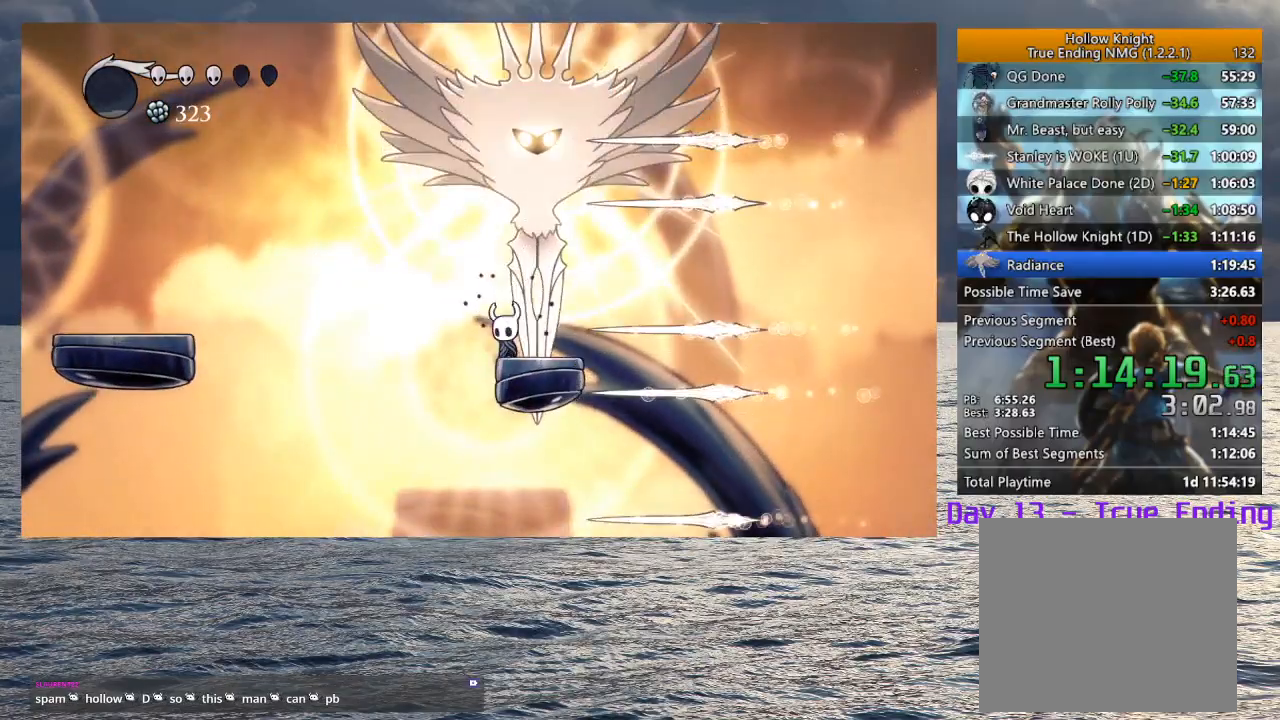
{"buttons": ["CROSS"], "left_stick": "up-left", "right_stick": "center", "events": [[83, "left_stick", "right"], [150, "R2", "down"], [300, "CROSS", "up"], [300, "R2", "up"], [300, "left_stick", "left"], [500, "CROSS", "down"], [500, "left_stick", "up-left"]]}
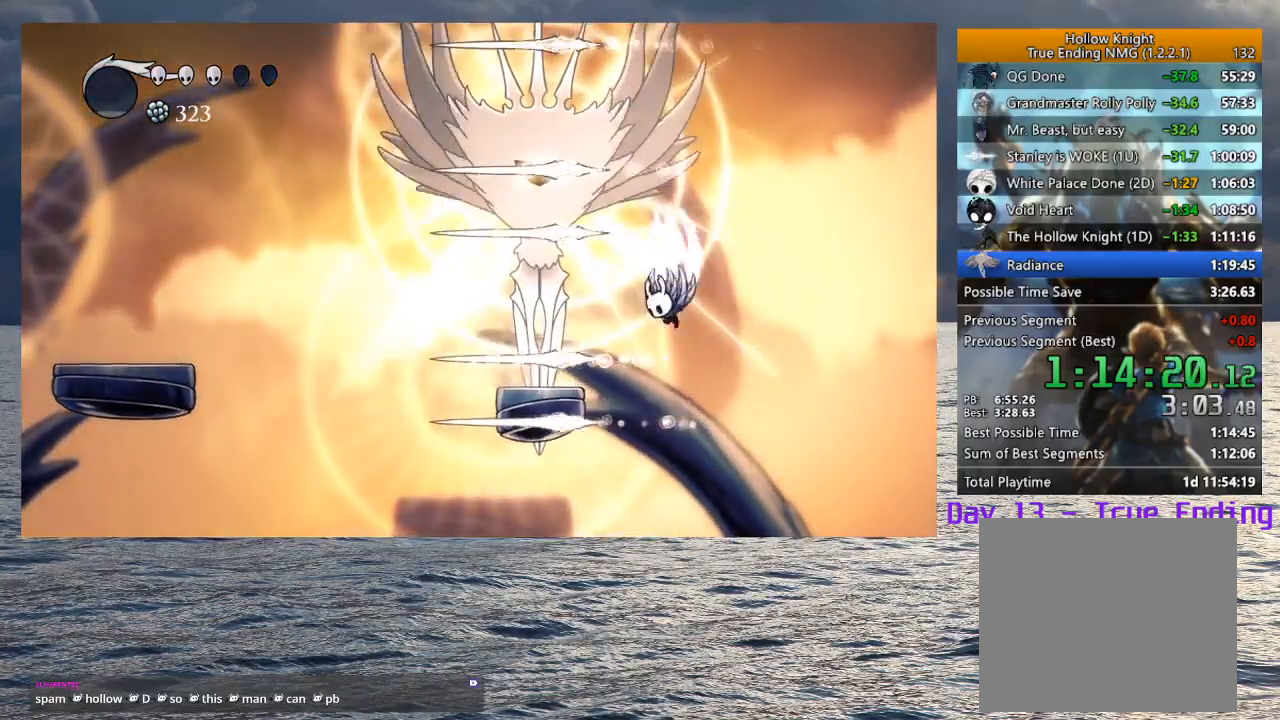
{"buttons": [], "left_stick": "up", "right_stick": "center", "events": [[150, "SQUARE", "down"], [283, "CROSS", "up"], [283, "SQUARE", "up"], [500, "left_stick", "up"]]}
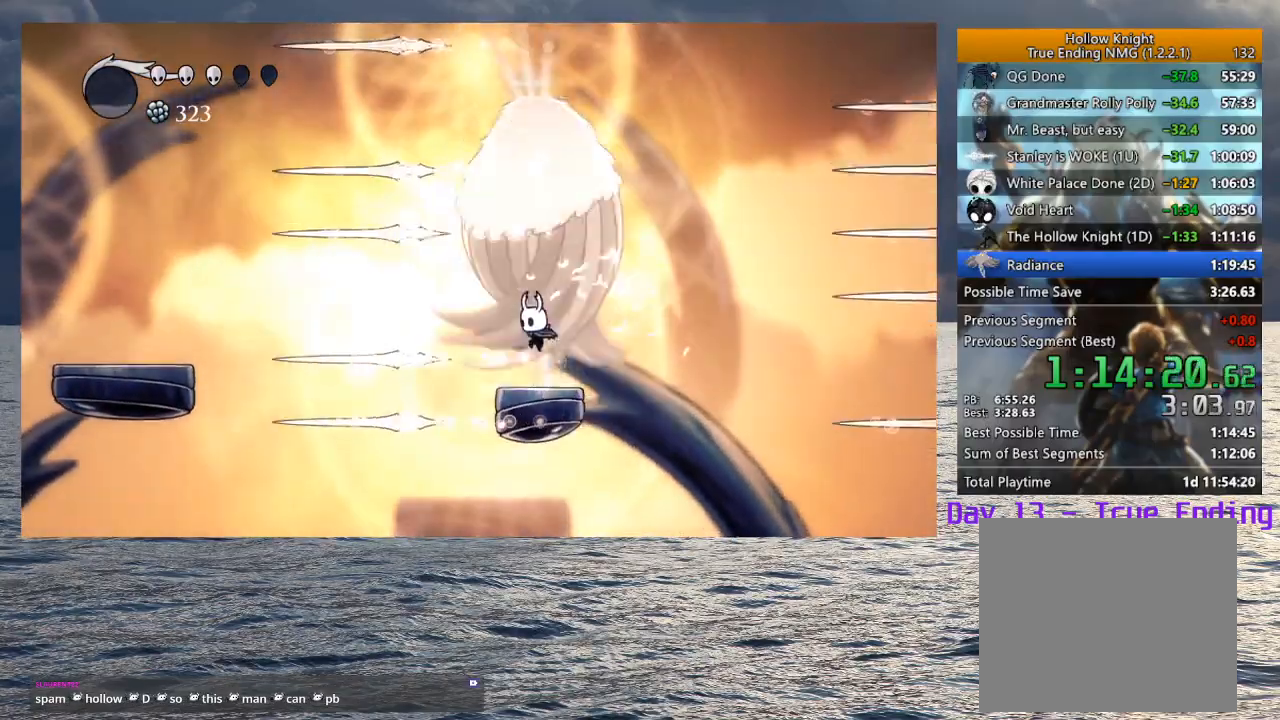
{"buttons": [], "left_stick": "up", "right_stick": "center", "events": [[50, "CROSS", "down"], [133, "SQUARE", "down"], [200, "SQUARE", "up"], [217, "CROSS", "up"]]}
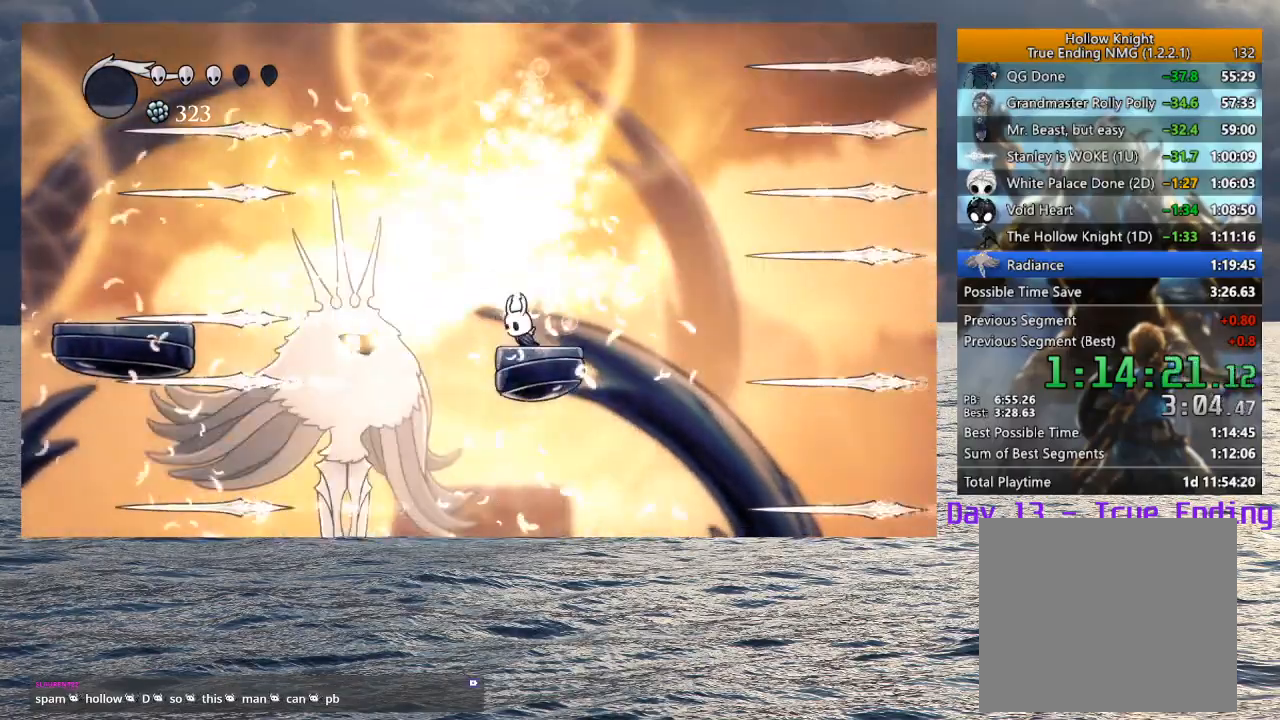
{"buttons": ["SQUARE"], "left_stick": "left", "right_stick": "center", "events": [[17, "left_stick", "left"], [500, "SQUARE", "down"]]}